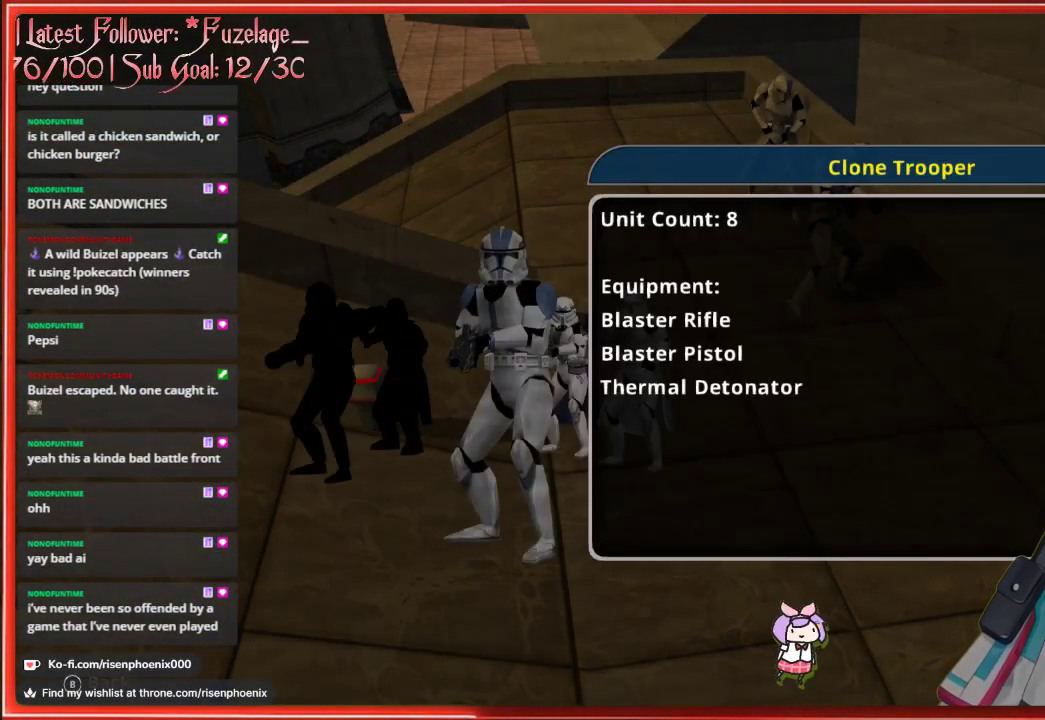
Gameplay with a controller (Xbox layout); each line is a JSON object with the inputs held at the frame after it. "events" lists button and stick changes between this image and that frame as [ms after this image, input, new state], when the widget could be followed in between. Not read: SHARE.
{"buttons": [], "left_stick": "center", "right_stick": "center", "events": []}
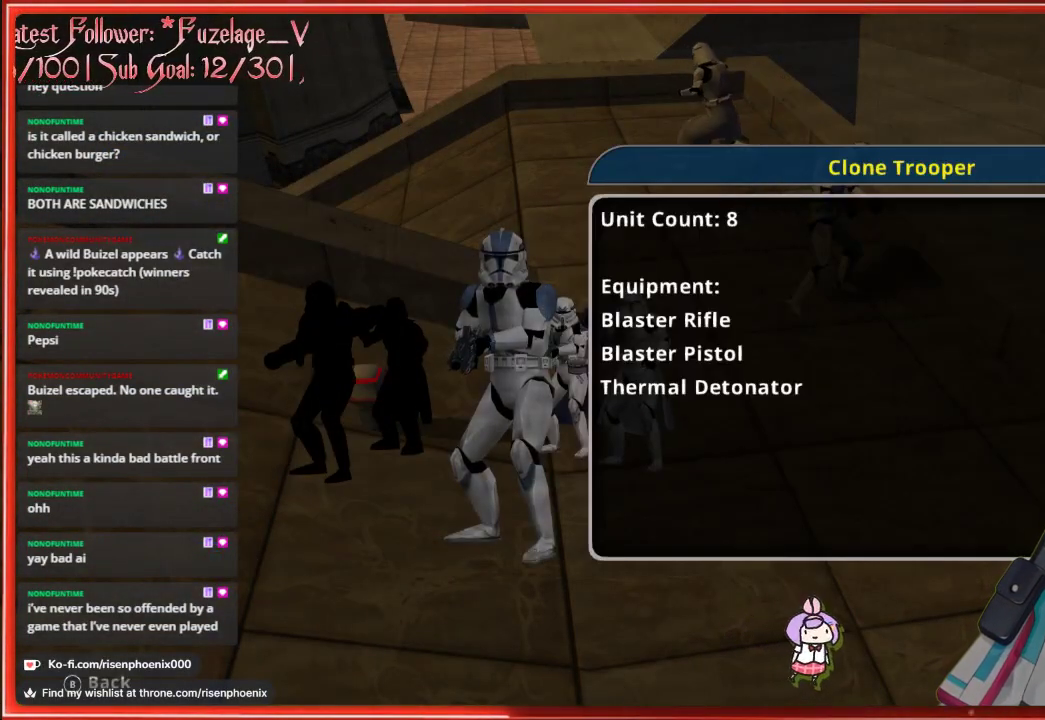
{"buttons": [], "left_stick": "center", "right_stick": "center", "events": [[133, "DPAD_RIGHT", "down"], [233, "DPAD_RIGHT", "up"]]}
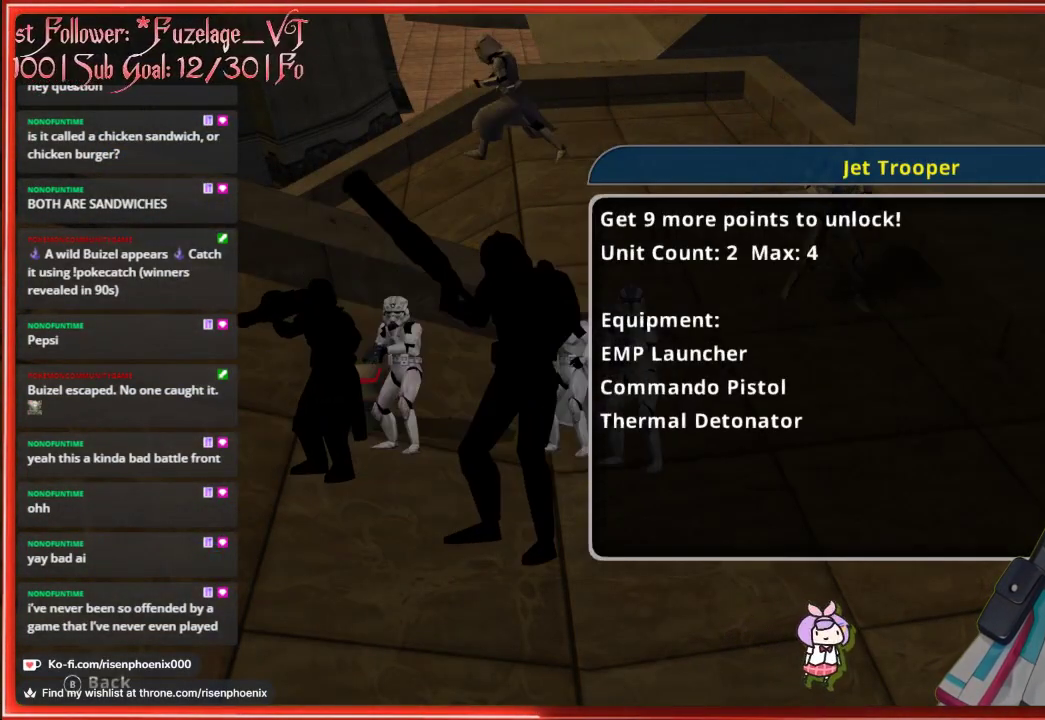
{"buttons": [], "left_stick": "center", "right_stick": "center", "events": [[167, "DPAD_RIGHT", "down"], [283, "DPAD_RIGHT", "up"]]}
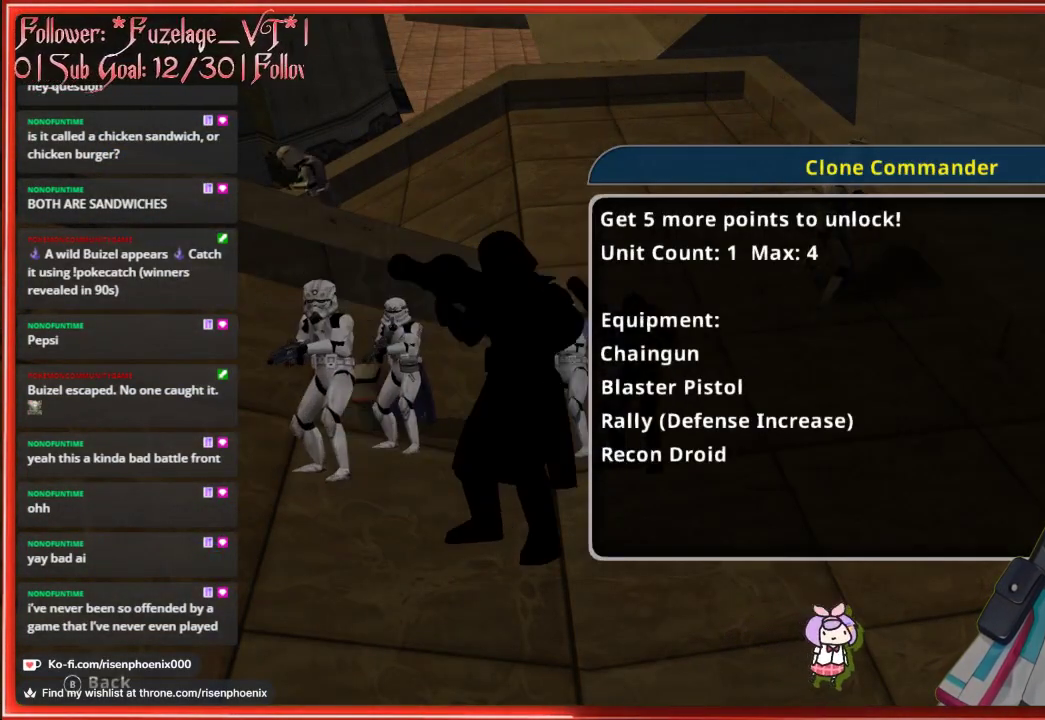
{"buttons": [], "left_stick": "center", "right_stick": "center", "events": [[50, "DPAD_RIGHT", "down"], [167, "DPAD_RIGHT", "up"]]}
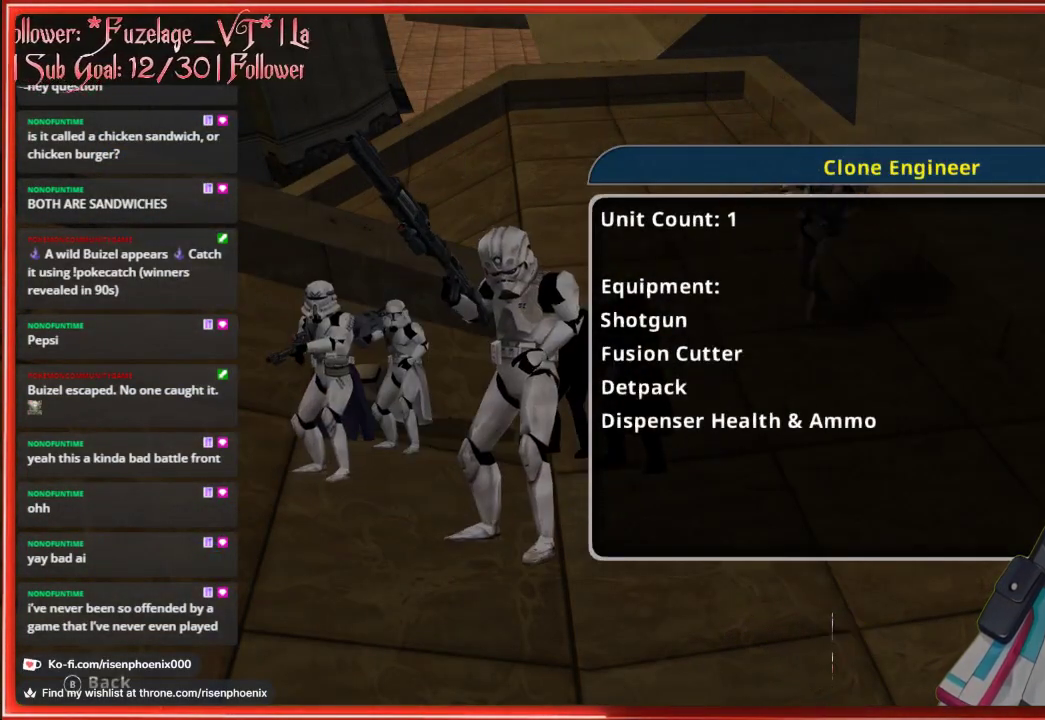
{"buttons": [], "left_stick": "up", "right_stick": "center", "events": [[200, "A", "down"], [317, "A", "up"], [383, "left_stick", "up"]]}
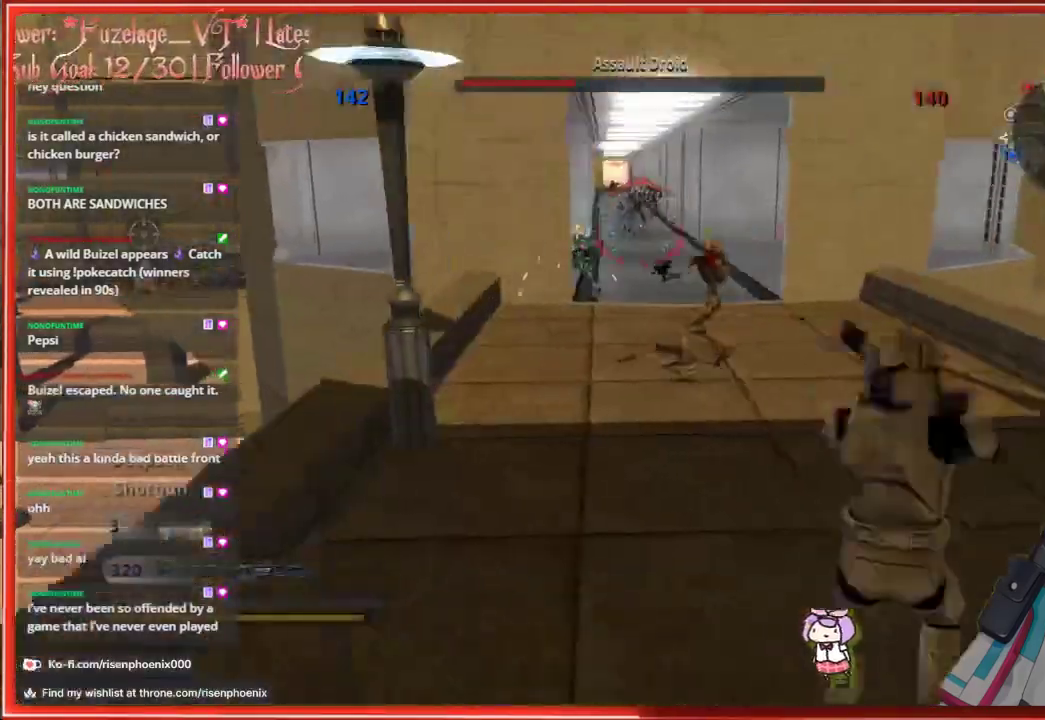
{"buttons": [], "left_stick": "up", "right_stick": "center", "events": []}
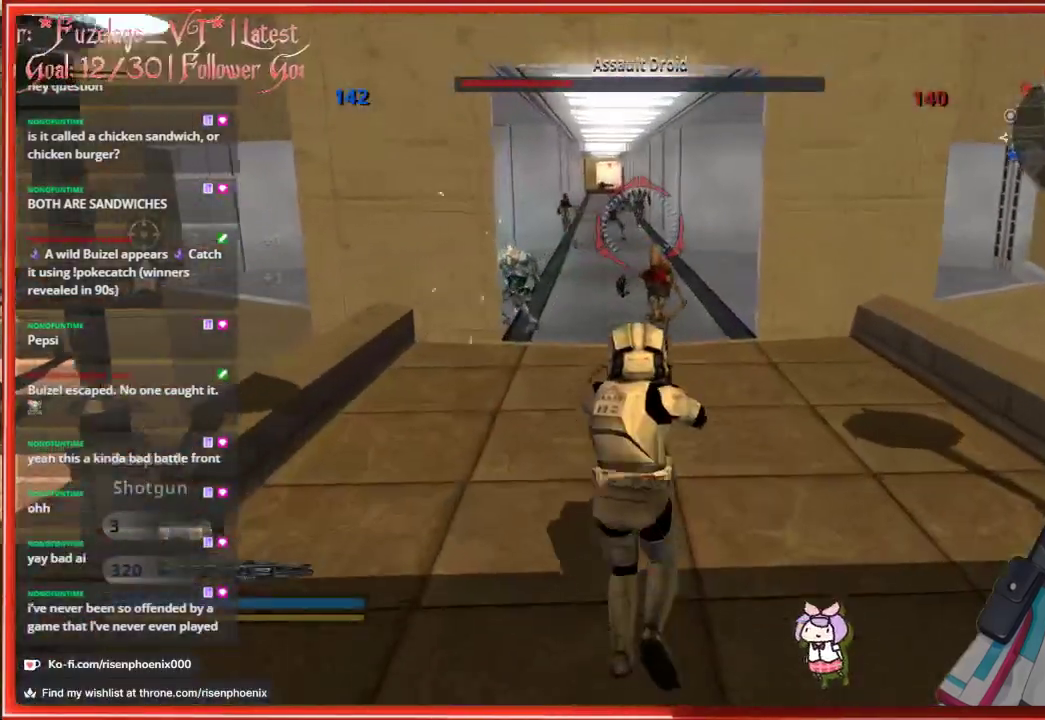
{"buttons": [], "left_stick": "down", "right_stick": "center", "events": [[33, "right_stick", "down"], [133, "right_stick", "down-right"], [150, "R2", "down"], [250, "left_stick", "right"], [283, "R2", "up"], [317, "left_stick", "down"], [317, "right_stick", "center"]]}
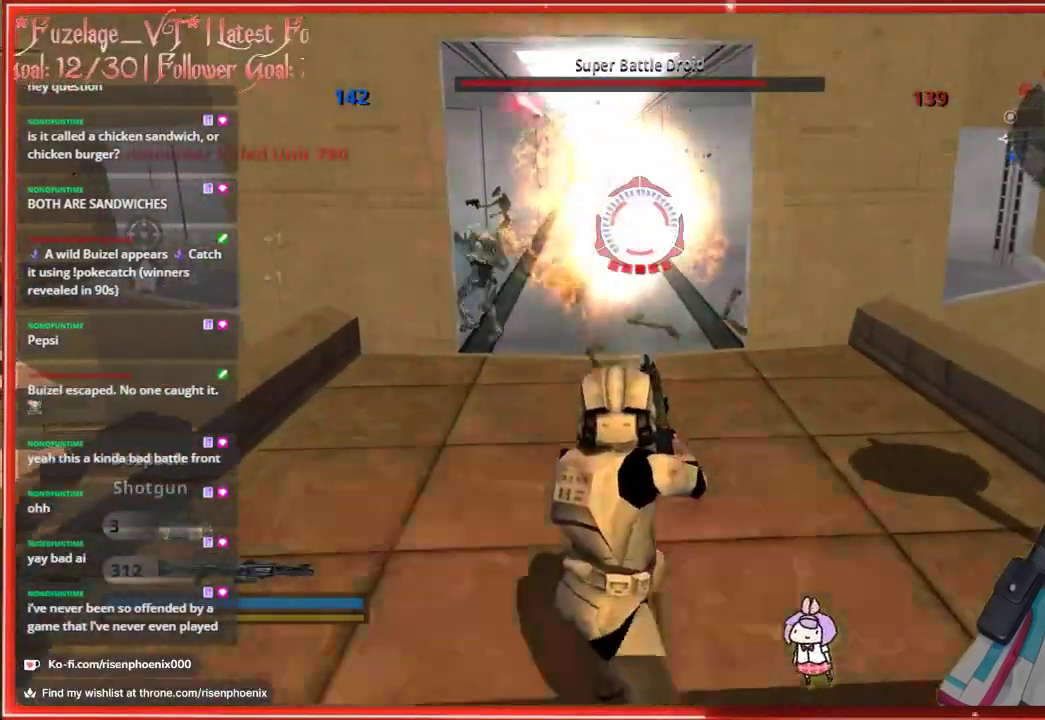
{"buttons": ["R2"], "left_stick": "up", "right_stick": "center", "events": [[17, "left_stick", "down-left"], [67, "right_stick", "left"], [150, "left_stick", "left"], [200, "right_stick", "center"], [317, "left_stick", "up-left"], [417, "left_stick", "up"], [467, "R2", "down"]]}
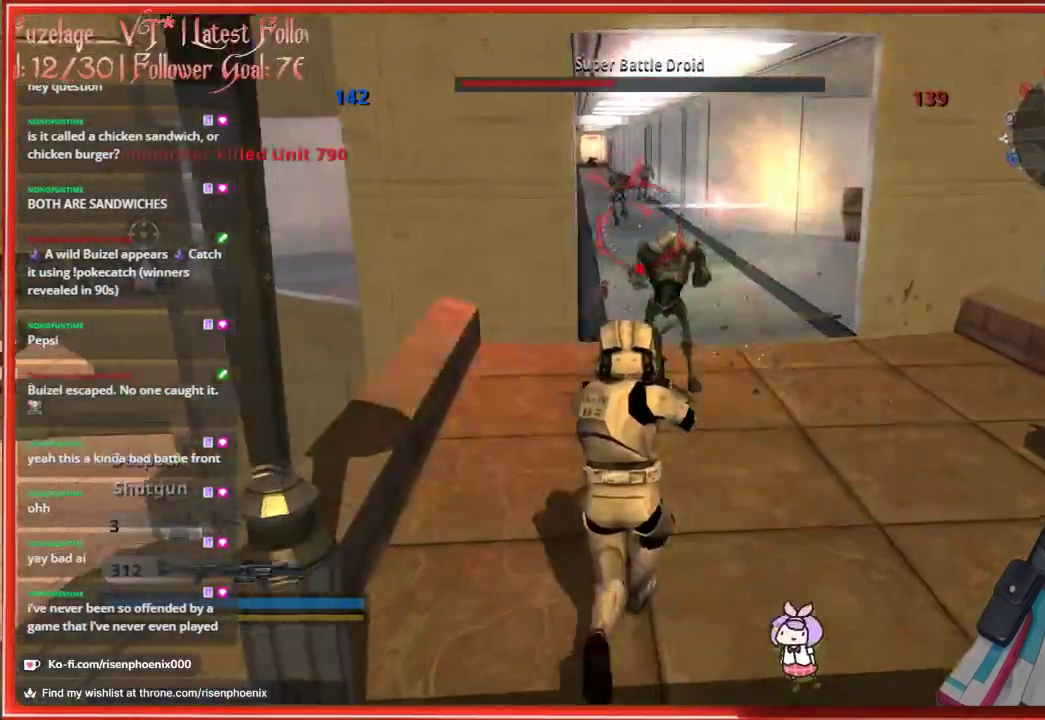
{"buttons": ["R2"], "left_stick": "down", "right_stick": "down-right", "events": [[83, "left_stick", "down-right"], [117, "R2", "up"], [200, "left_stick", "down"], [233, "right_stick", "down-right"], [450, "R2", "down"]]}
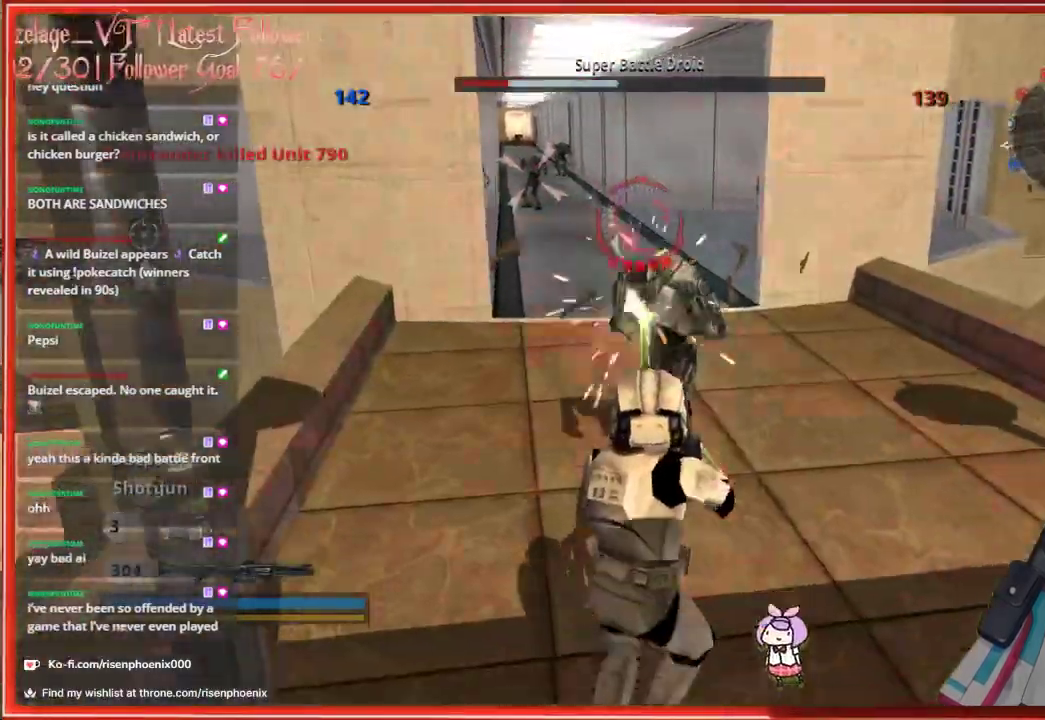
{"buttons": [], "left_stick": "left", "right_stick": "left", "events": [[117, "R2", "up"], [283, "right_stick", "center"], [483, "left_stick", "left"], [483, "right_stick", "left"]]}
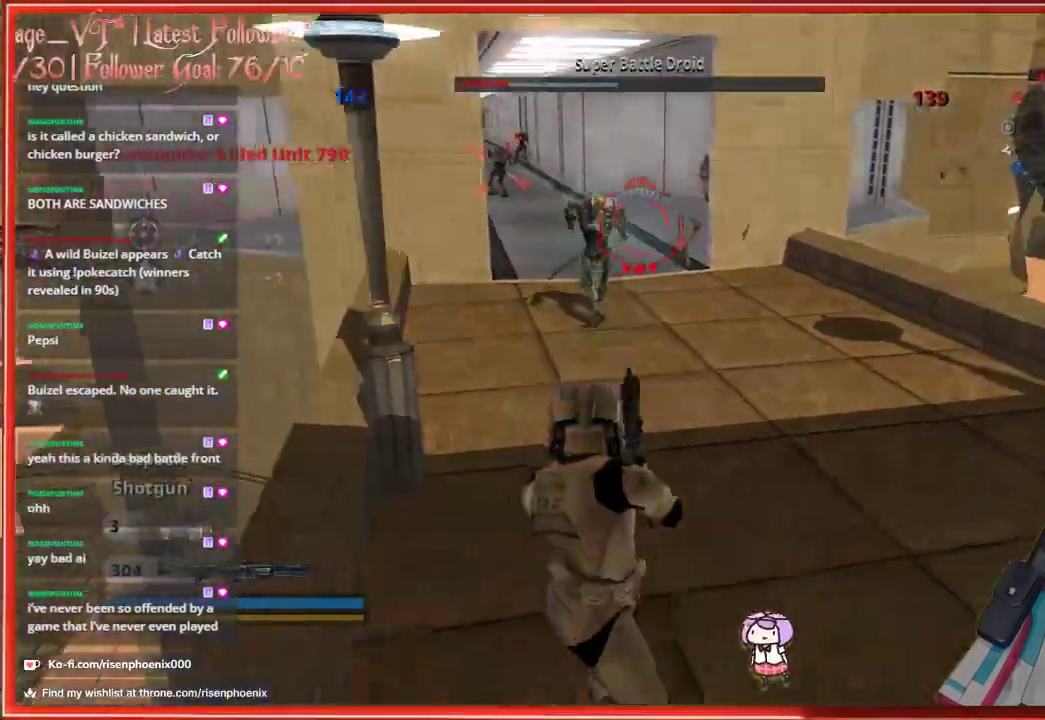
{"buttons": ["R2"], "left_stick": "up", "right_stick": "center", "events": [[50, "left_stick", "up-left"], [133, "right_stick", "center"], [150, "left_stick", "up"], [433, "R2", "down"]]}
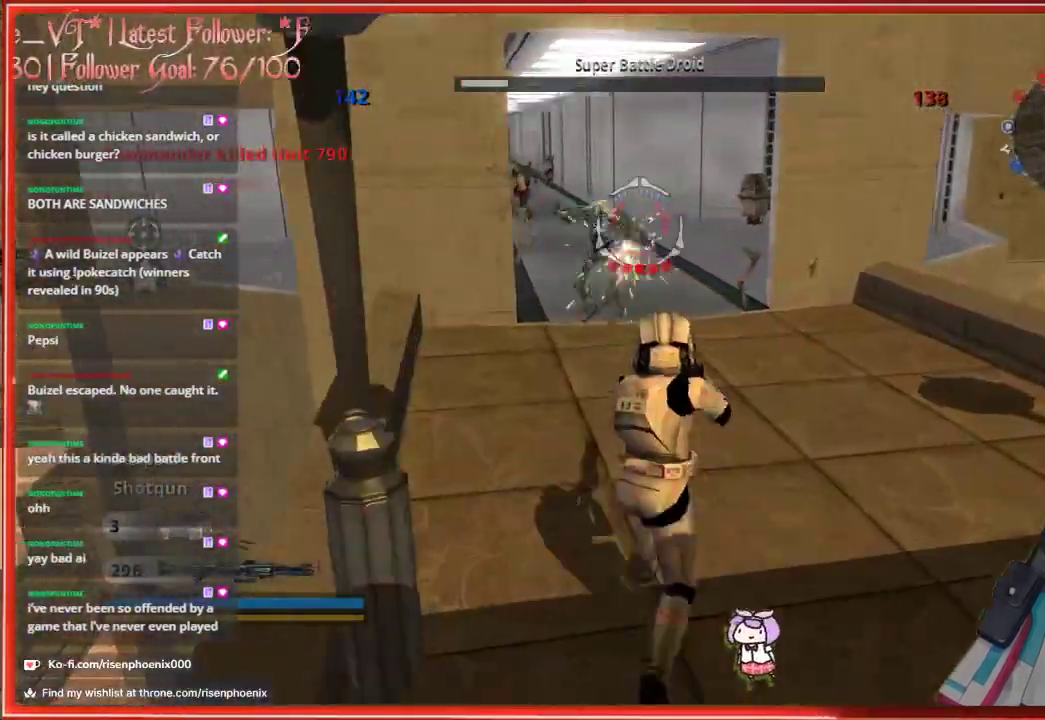
{"buttons": [], "left_stick": "up-left", "right_stick": "center", "events": [[33, "left_stick", "up-left"], [83, "R2", "up"]]}
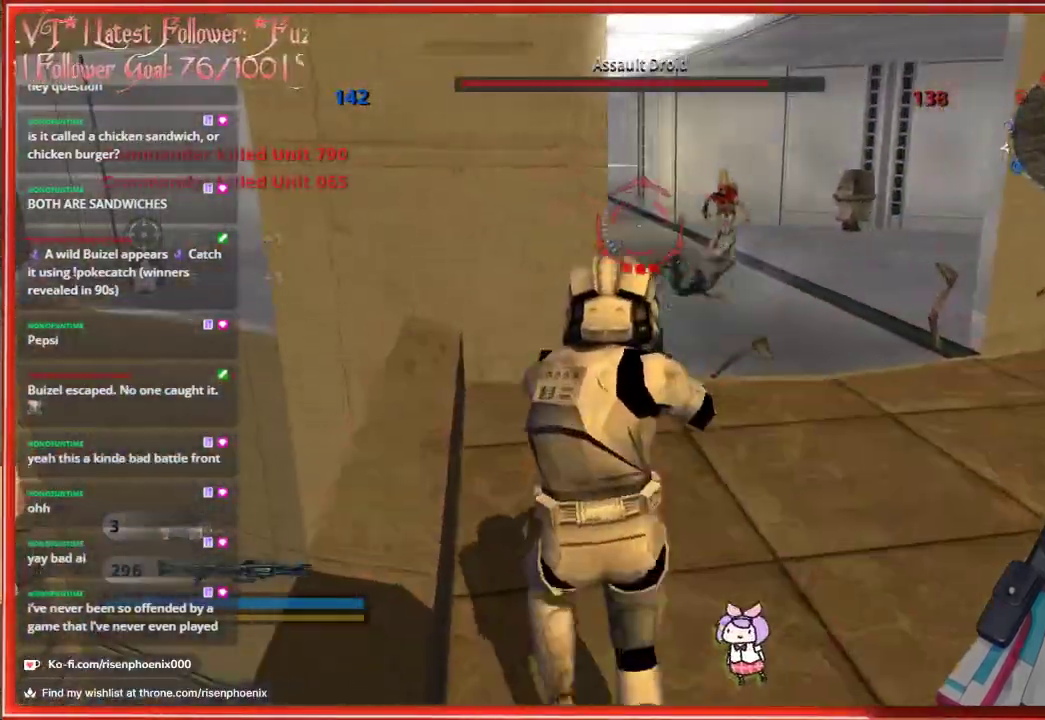
{"buttons": ["R2"], "left_stick": "up-left", "right_stick": "right", "events": [[100, "right_stick", "right"], [117, "left_stick", "right"], [317, "left_stick", "up"], [450, "left_stick", "up-left"], [500, "R2", "down"]]}
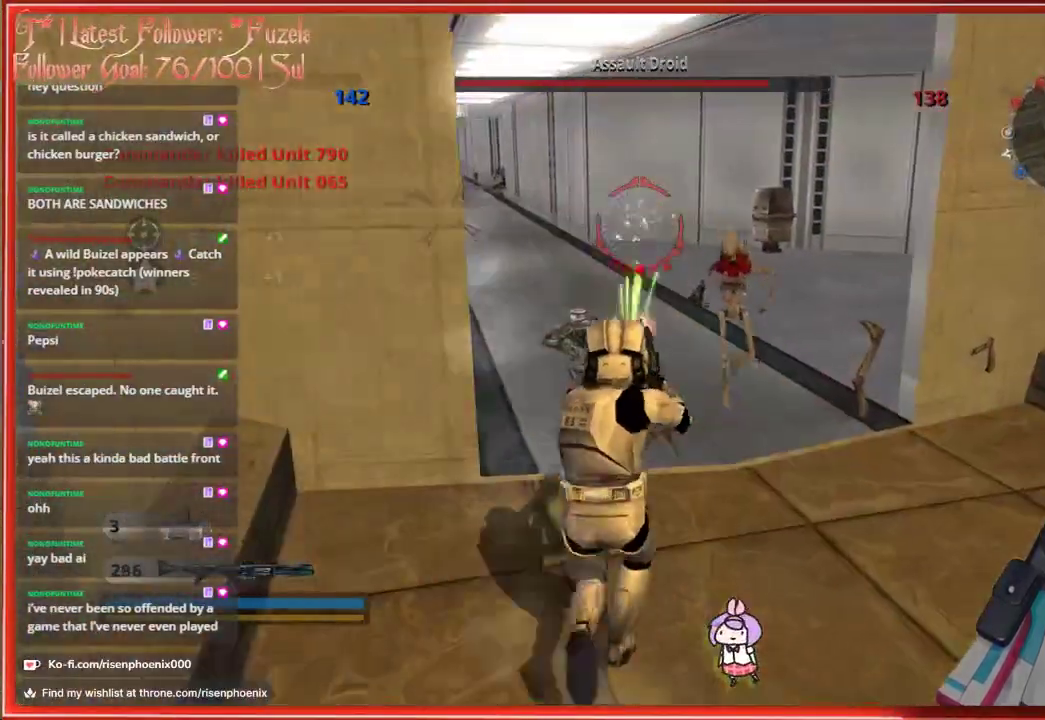
{"buttons": [], "left_stick": "down", "right_stick": "right", "events": [[17, "left_stick", "left"], [100, "left_stick", "down-left"], [233, "R2", "up"], [400, "left_stick", "down"]]}
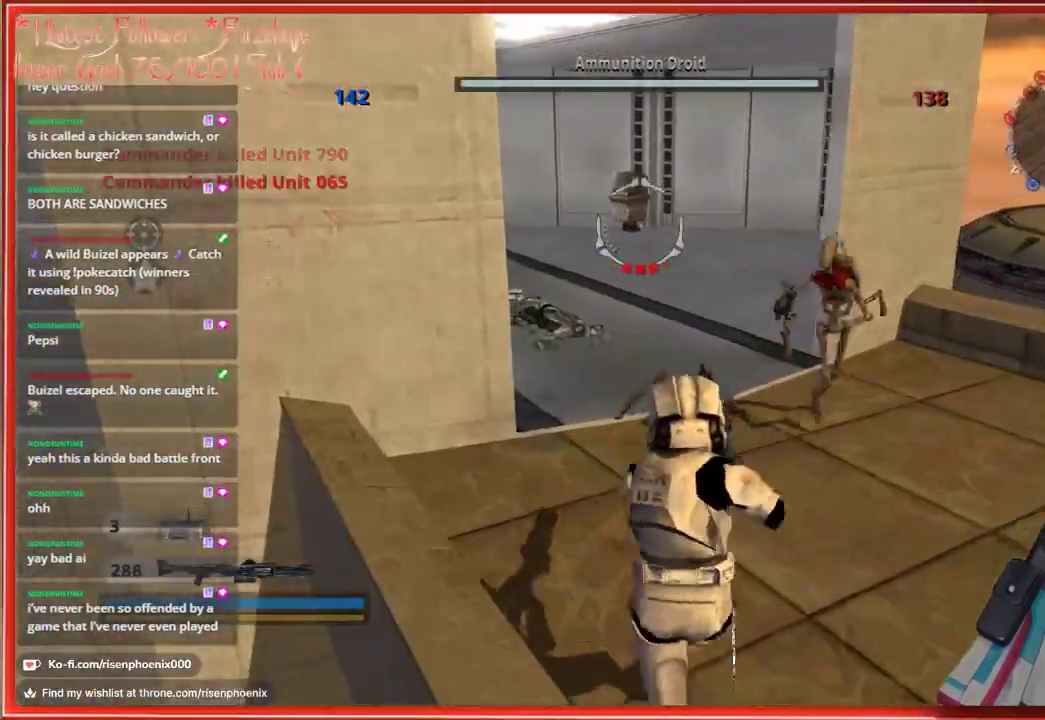
{"buttons": [], "left_stick": "down-left", "right_stick": "center", "events": [[333, "left_stick", "down-left"], [367, "R2", "down"], [400, "right_stick", "center"], [500, "R2", "up"]]}
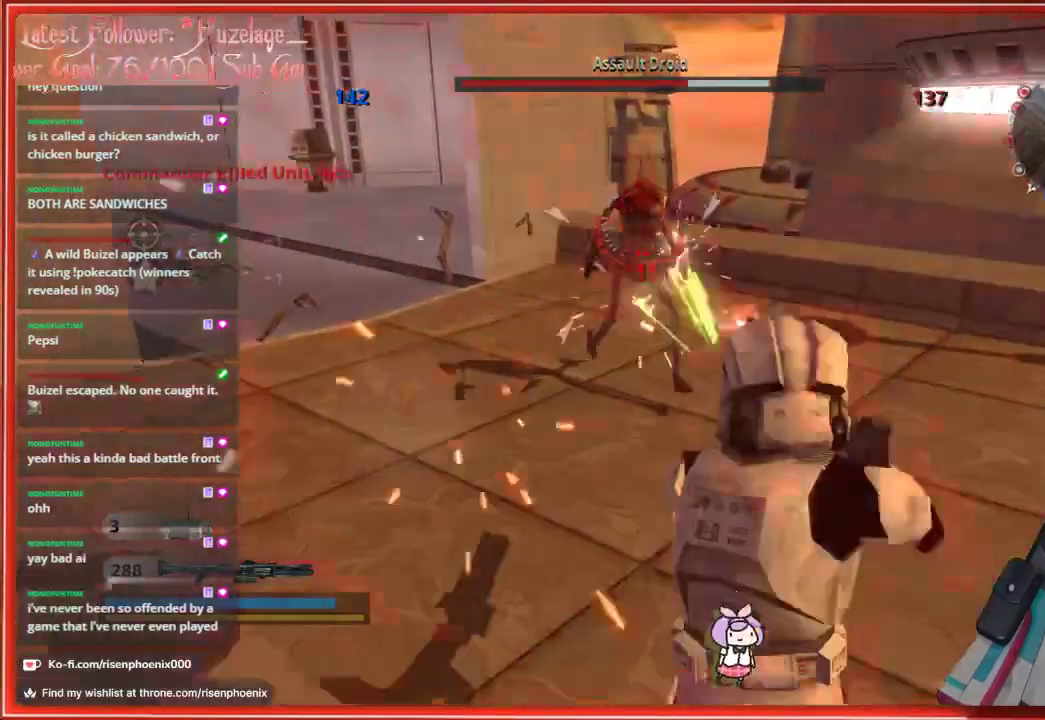
{"buttons": [], "left_stick": "up-right", "right_stick": "down-right", "events": [[50, "right_stick", "down-right"], [100, "left_stick", "down"], [283, "R2", "down"], [333, "left_stick", "center"], [417, "R2", "up"], [433, "left_stick", "up-right"]]}
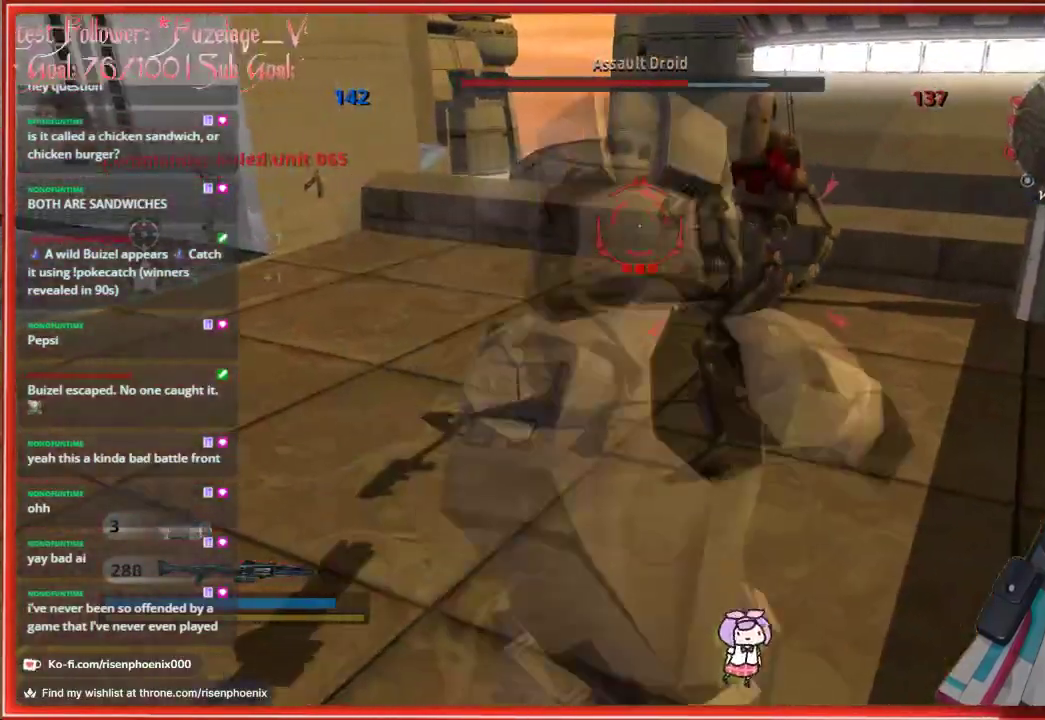
{"buttons": [], "left_stick": "down", "right_stick": "down-left", "events": [[33, "right_stick", "right"], [283, "left_stick", "up-left"], [317, "right_stick", "center"], [383, "left_stick", "down"], [483, "right_stick", "down-left"]]}
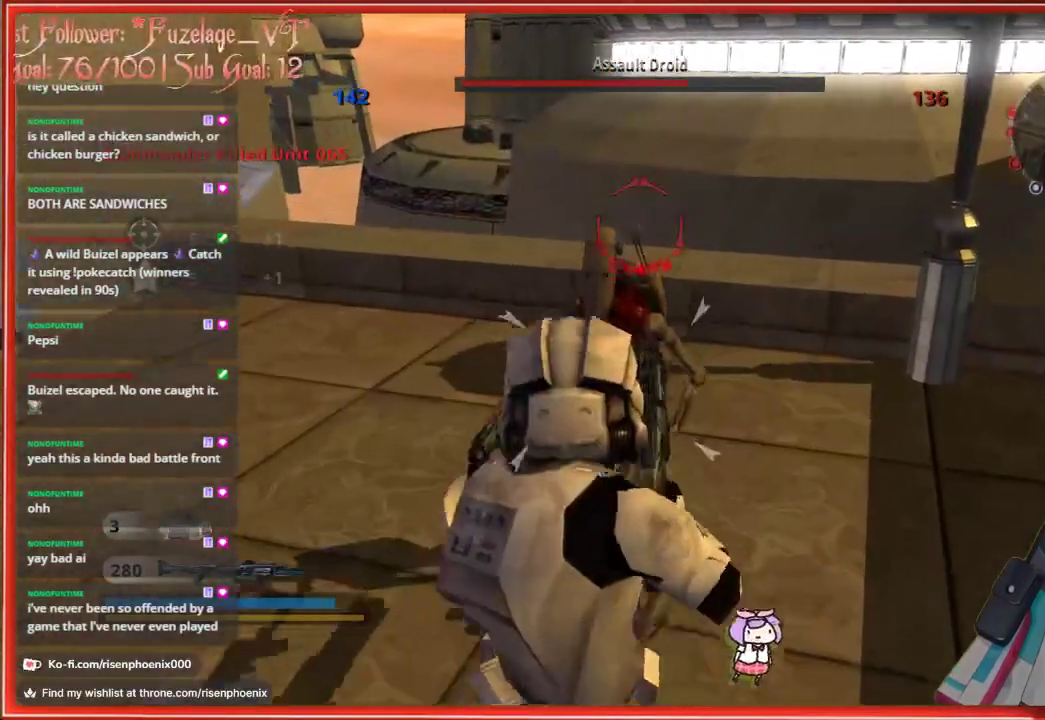
{"buttons": ["R2"], "left_stick": "down", "right_stick": "center", "events": [[83, "R2", "down"], [117, "right_stick", "center"], [233, "R2", "up"], [283, "right_stick", "down-right"], [383, "R2", "down"], [400, "right_stick", "center"]]}
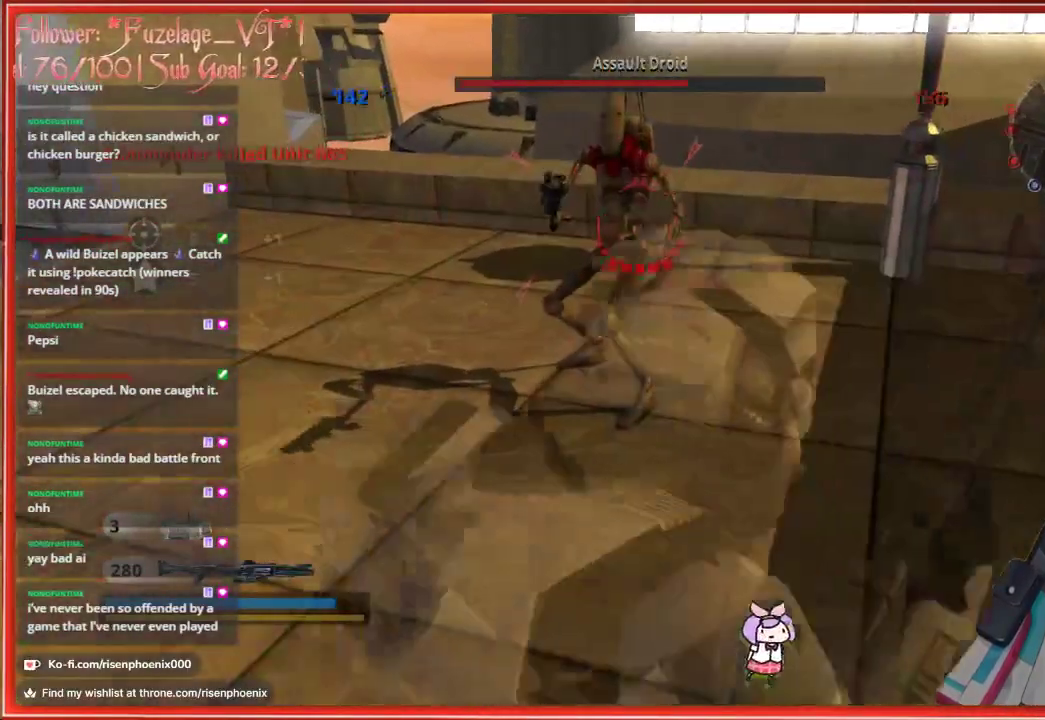
{"buttons": [], "left_stick": "right", "right_stick": "center", "events": [[17, "left_stick", "up-left"], [33, "R2", "up"], [83, "left_stick", "up"], [217, "left_stick", "up-right"], [350, "left_stick", "right"]]}
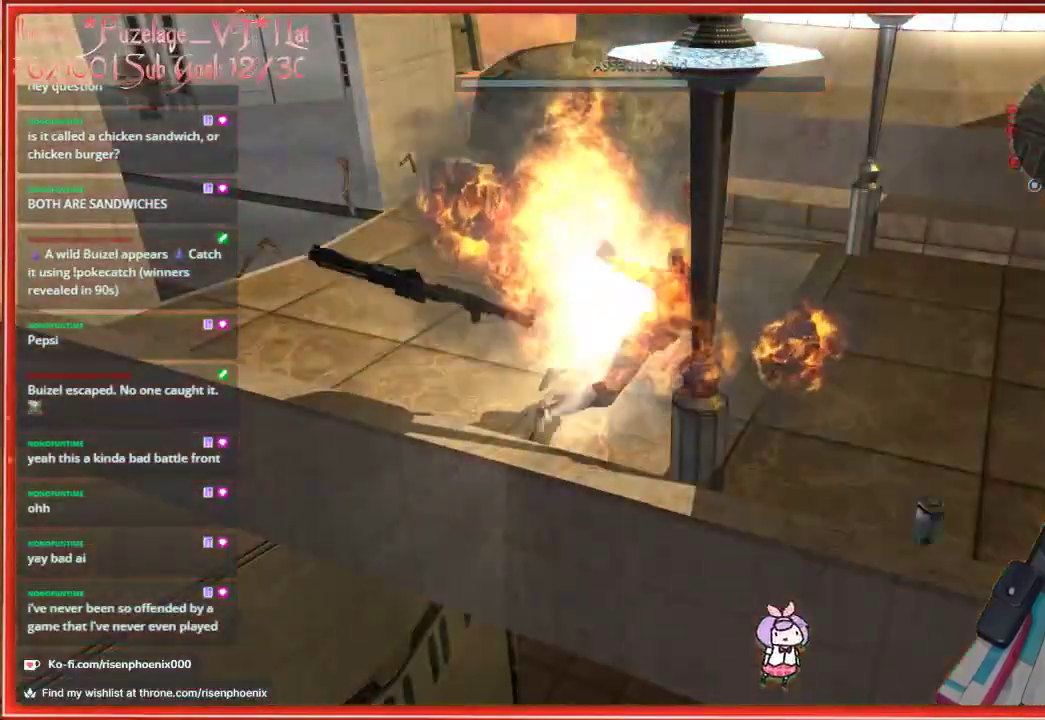
{"buttons": [], "left_stick": "center", "right_stick": "center", "events": [[300, "left_stick", "center"]]}
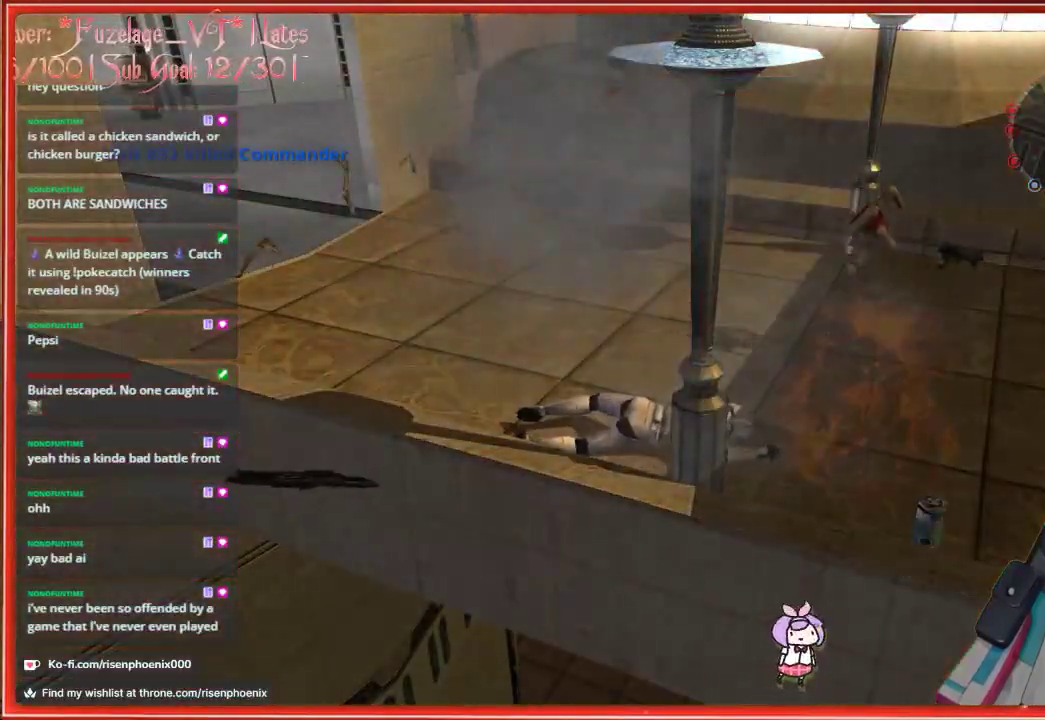
{"buttons": ["DPAD_DOWN"], "left_stick": "center", "right_stick": "center", "events": [[67, "START", "down"], [183, "START", "up"], [450, "DPAD_DOWN", "down"]]}
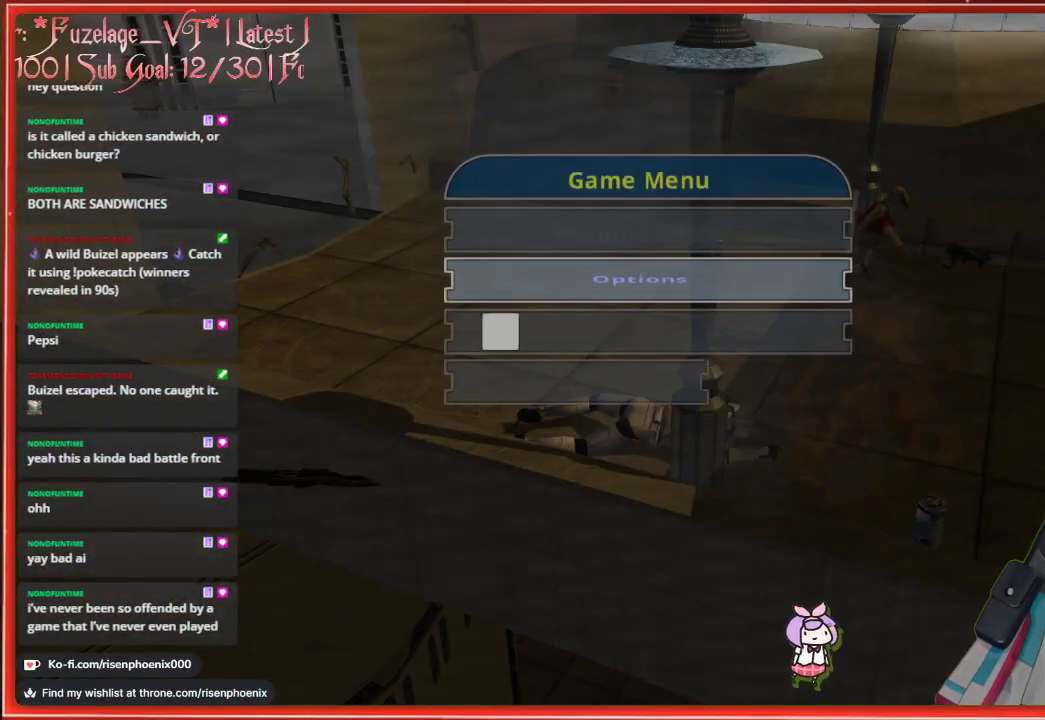
{"buttons": ["DPAD_UP"], "left_stick": "center", "right_stick": "center", "events": [[83, "DPAD_DOWN", "up"], [183, "DPAD_DOWN", "down"], [267, "DPAD_DOWN", "up"], [500, "DPAD_UP", "down"]]}
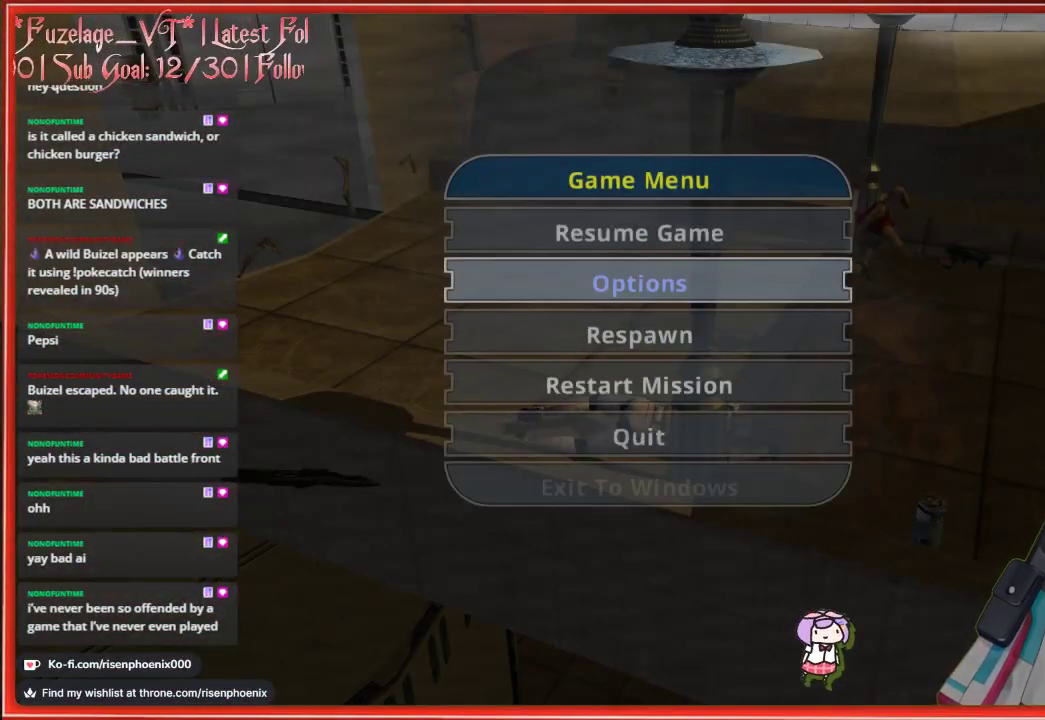
{"buttons": [], "left_stick": "center", "right_stick": "center", "events": [[133, "DPAD_UP", "up"], [183, "A", "down"], [300, "A", "up"]]}
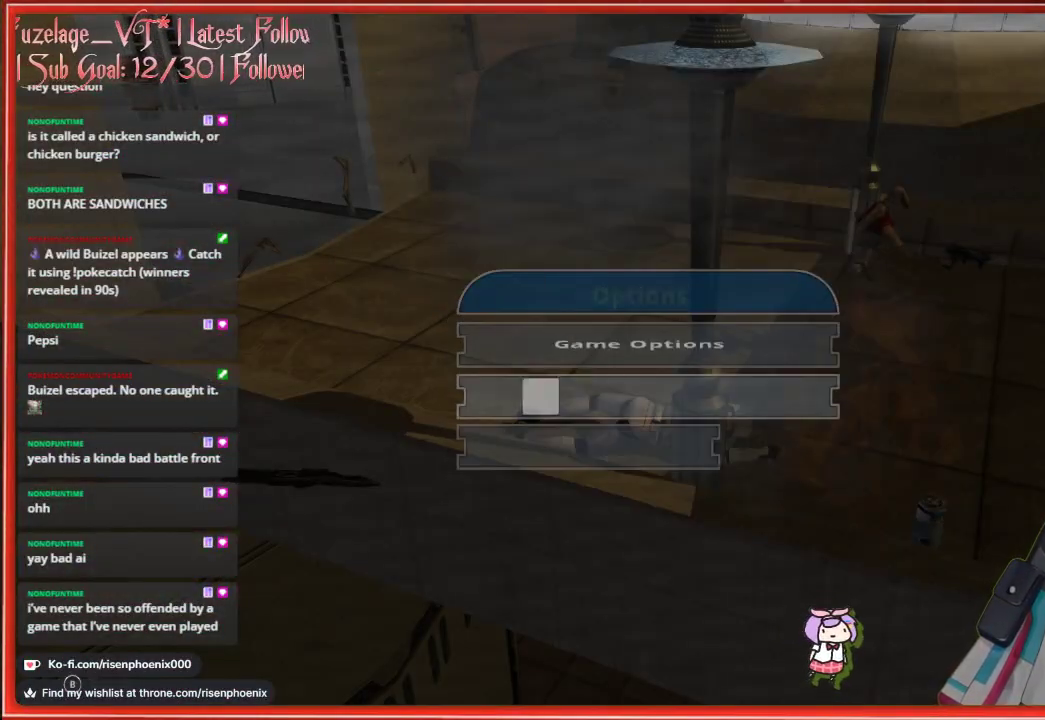
{"buttons": [], "left_stick": "center", "right_stick": "center", "events": [[17, "DPAD_DOWN", "down"], [133, "DPAD_DOWN", "up"], [267, "DPAD_DOWN", "down"], [367, "DPAD_DOWN", "up"]]}
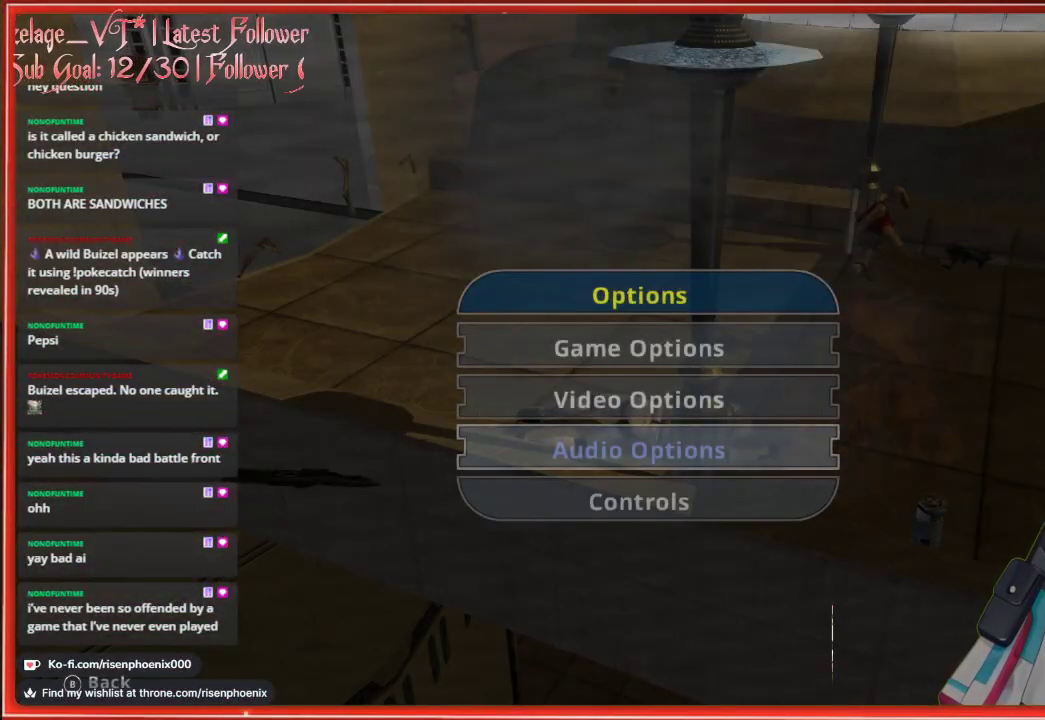
{"buttons": ["DPAD_UP"], "left_stick": "center", "right_stick": "center", "events": [[283, "DPAD_UP", "down"], [400, "DPAD_UP", "up"], [483, "DPAD_UP", "down"]]}
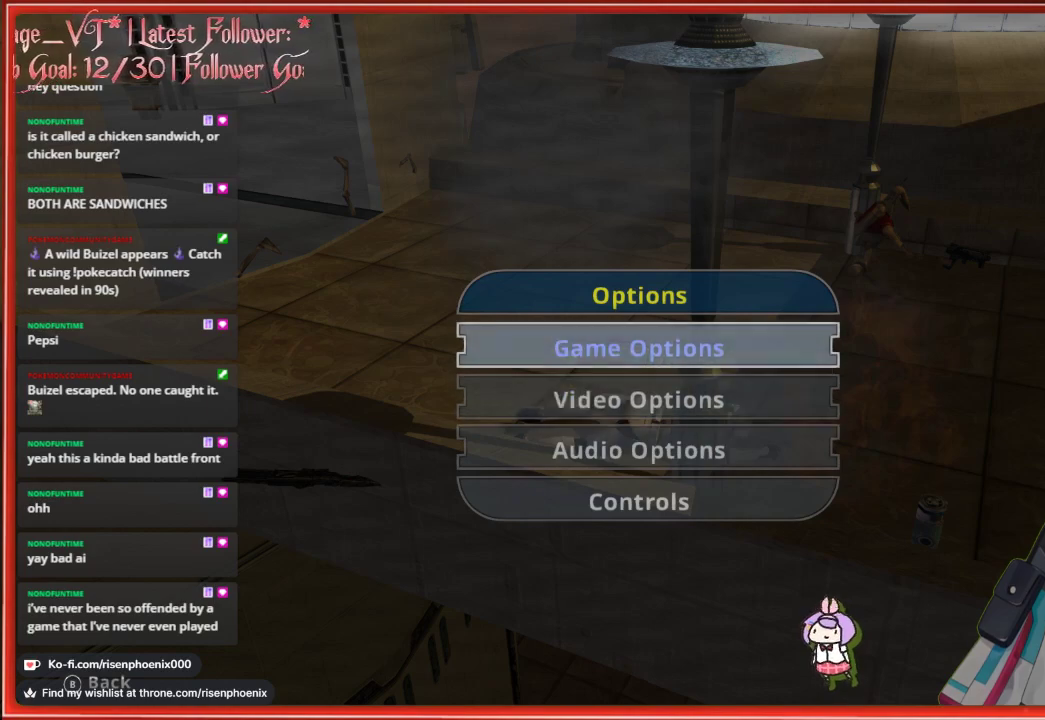
{"buttons": ["A"], "left_stick": "center", "right_stick": "center", "events": [[133, "DPAD_UP", "up"], [283, "DPAD_DOWN", "down"], [400, "DPAD_DOWN", "up"], [500, "A", "down"]]}
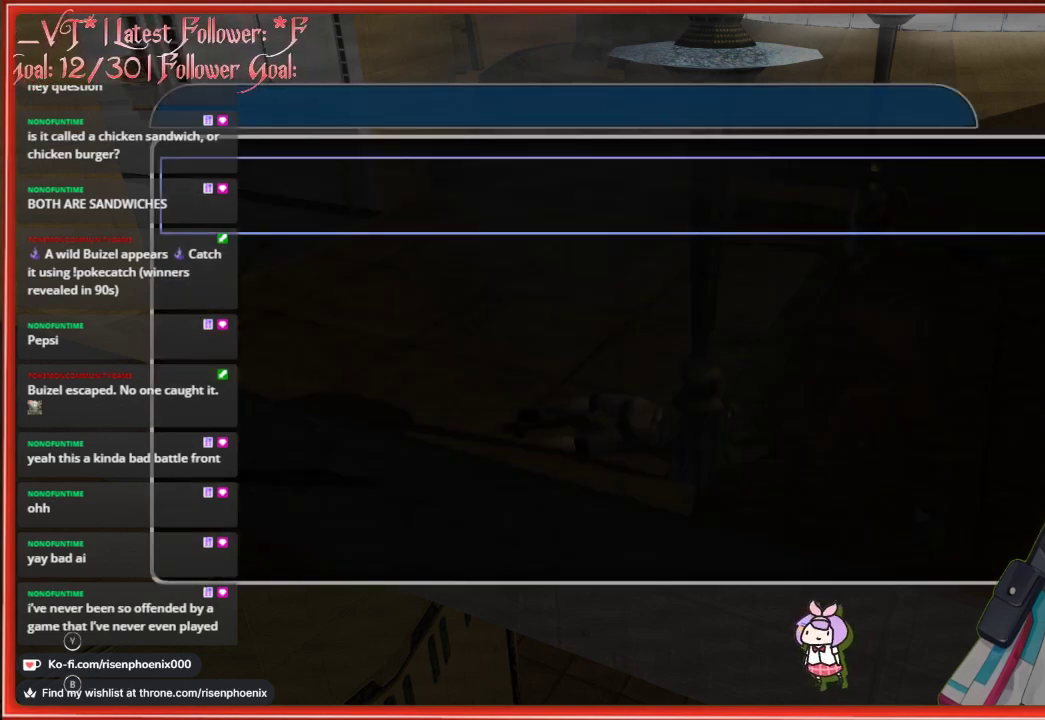
{"buttons": [], "left_stick": "center", "right_stick": "center", "events": [[117, "A", "up"]]}